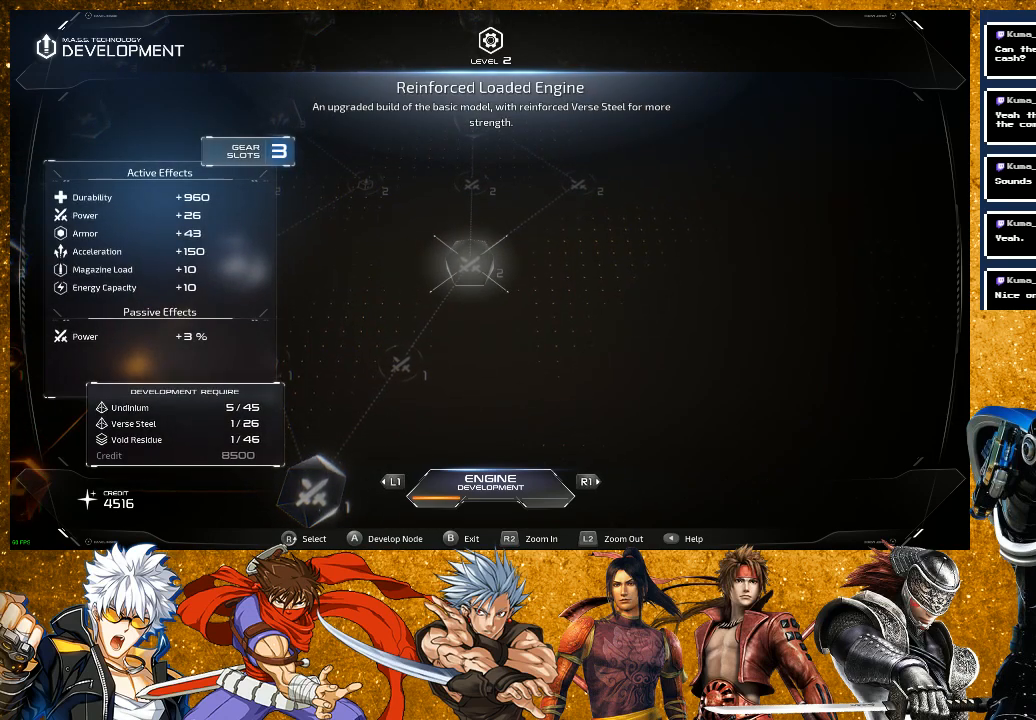
Gameplay with a controller (PlayStation layout); each line is a JSON object with the inputs held at the frame after it. "events" lists button and stick changes between this image and that frame as [ms after this image, input, new state], when the widget could be followed in between. Not read: L3.
{"buttons": [], "left_stick": "center", "right_stick": "center", "events": [[83, "R1", "down"], [217, "R1", "up"]]}
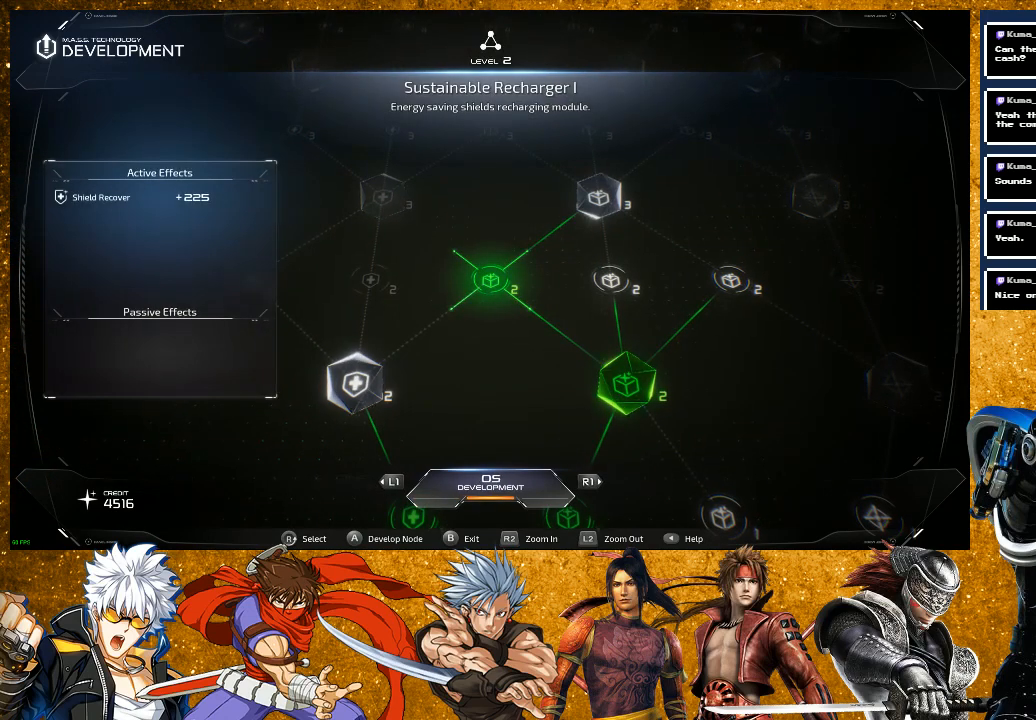
{"buttons": [], "left_stick": "center", "right_stick": "right", "events": [[333, "right_stick", "right"]]}
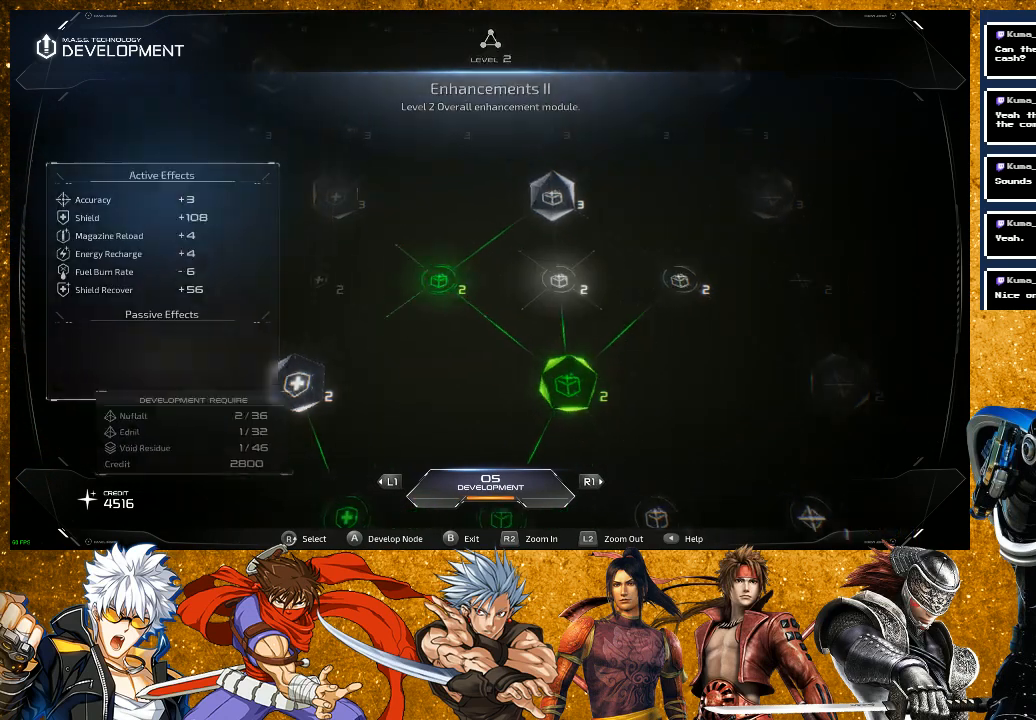
{"buttons": [], "left_stick": "center", "right_stick": "center", "events": [[17, "right_stick", "center"]]}
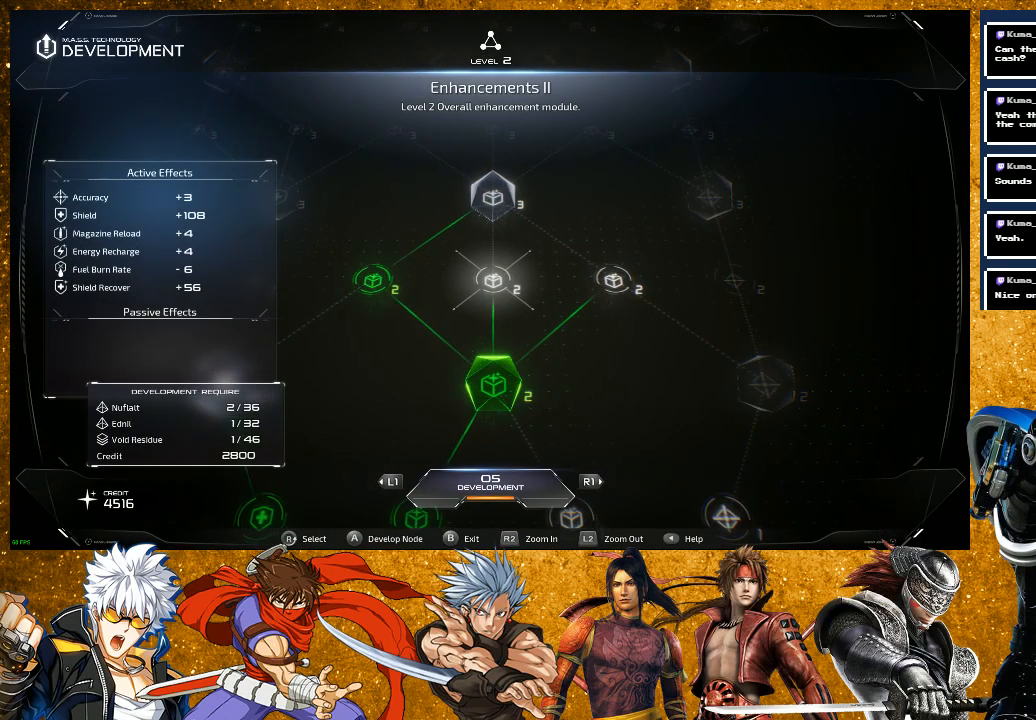
{"buttons": [], "left_stick": "center", "right_stick": "center", "events": []}
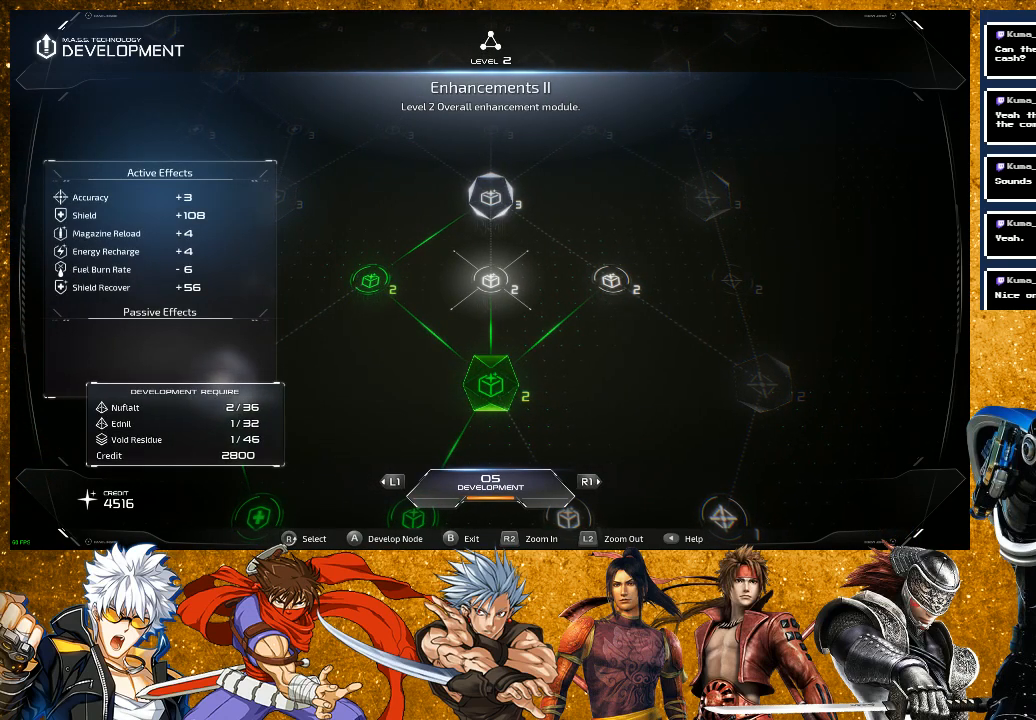
{"buttons": [], "left_stick": "center", "right_stick": "center", "events": [[167, "right_stick", "left"], [350, "right_stick", "center"]]}
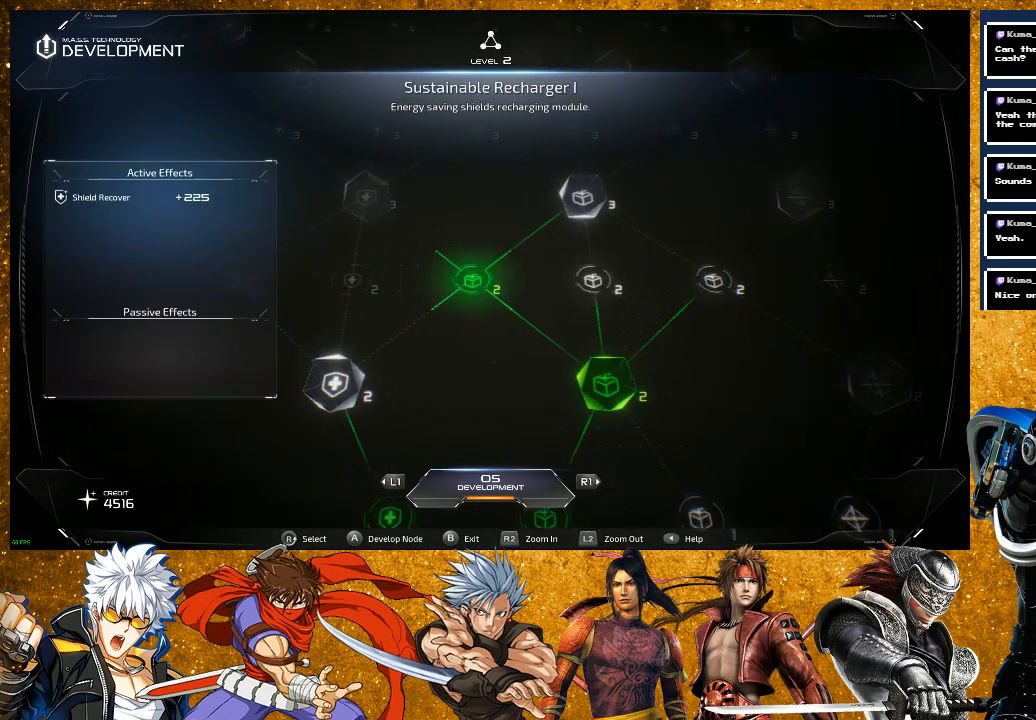
{"buttons": [], "left_stick": "center", "right_stick": "down", "events": [[67, "right_stick", "left"], [300, "right_stick", "down"]]}
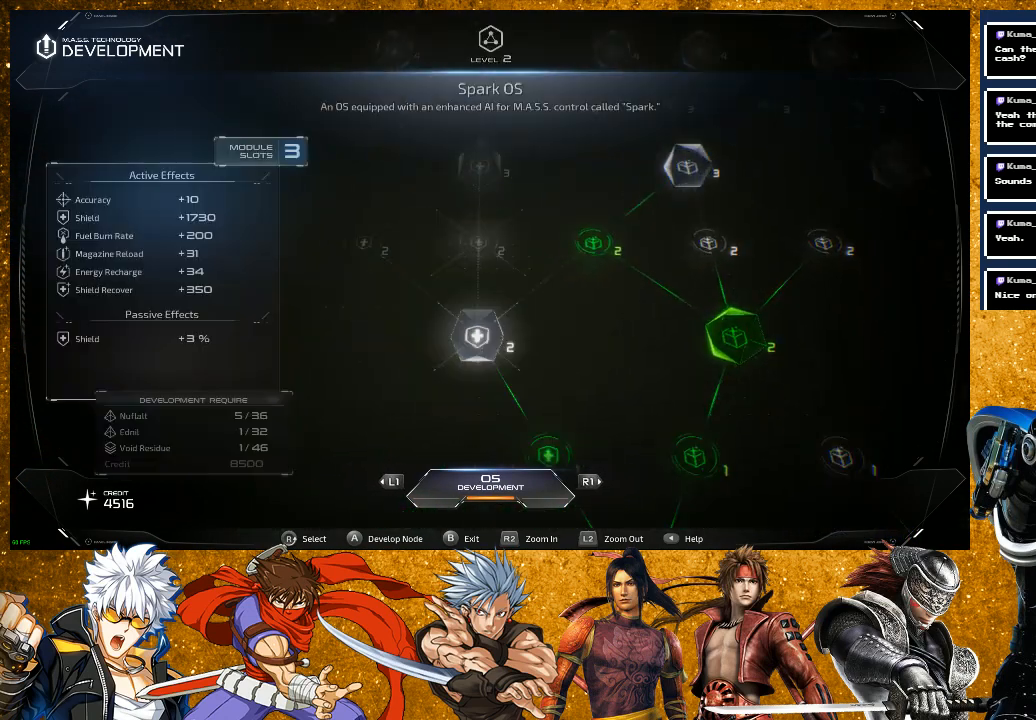
{"buttons": [], "left_stick": "center", "right_stick": "center", "events": [[133, "right_stick", "center"]]}
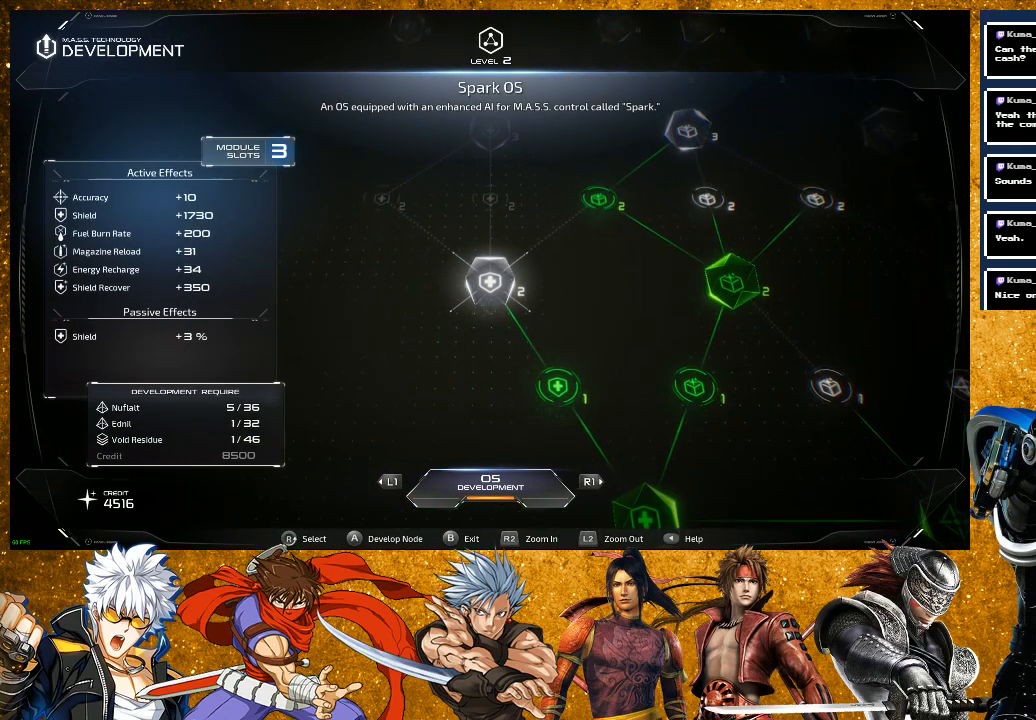
{"buttons": [], "left_stick": "center", "right_stick": "center", "events": []}
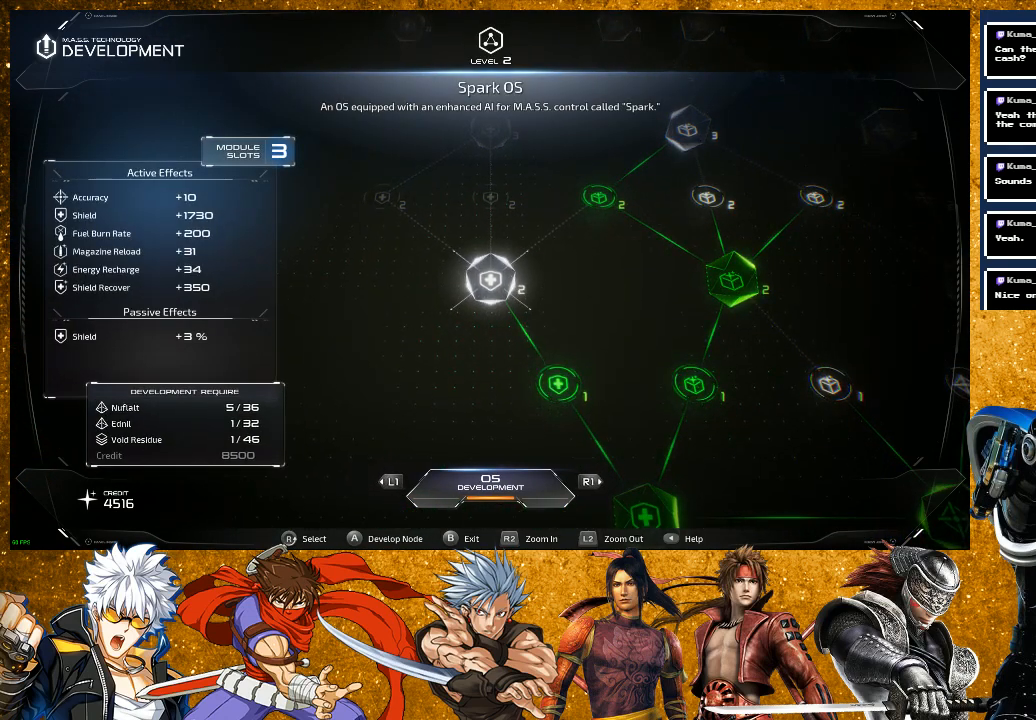
{"buttons": [], "left_stick": "center", "right_stick": "center", "events": [[33, "R1", "down"], [167, "R1", "up"]]}
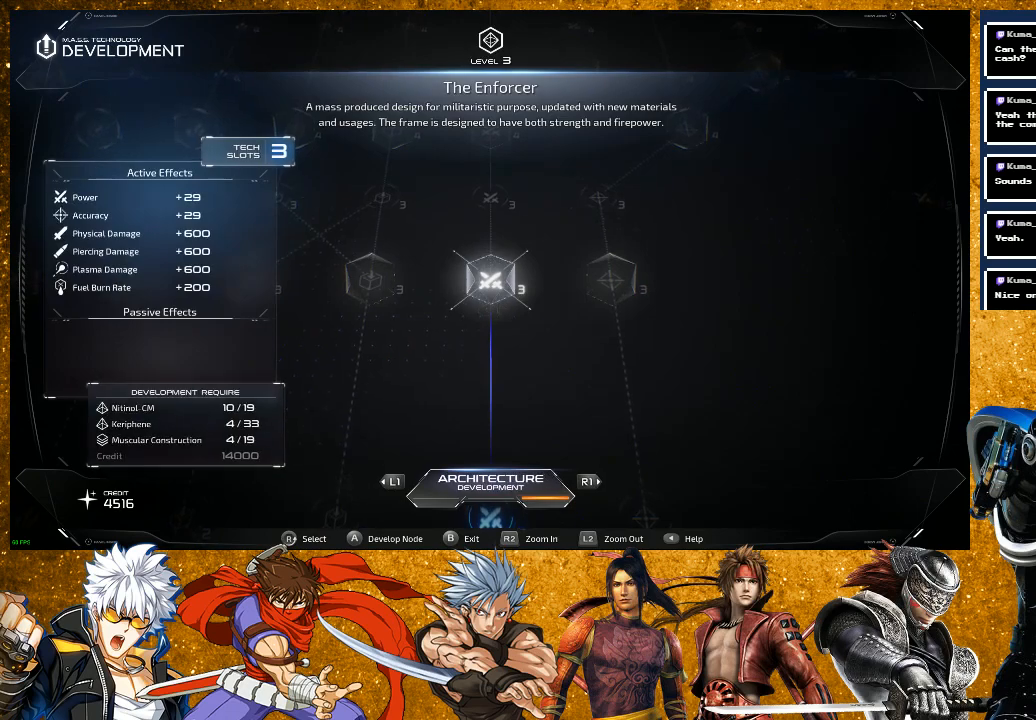
{"buttons": [], "left_stick": "center", "right_stick": "down", "events": [[67, "right_stick", "down"], [267, "right_stick", "center"], [400, "right_stick", "down"]]}
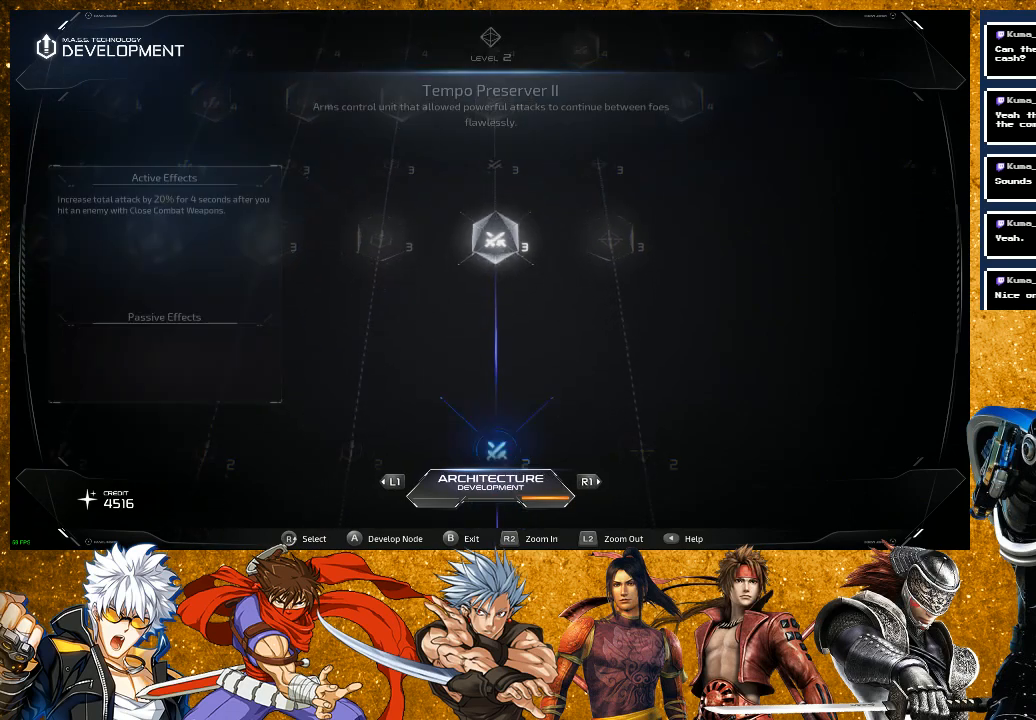
{"buttons": [], "left_stick": "center", "right_stick": "down", "events": []}
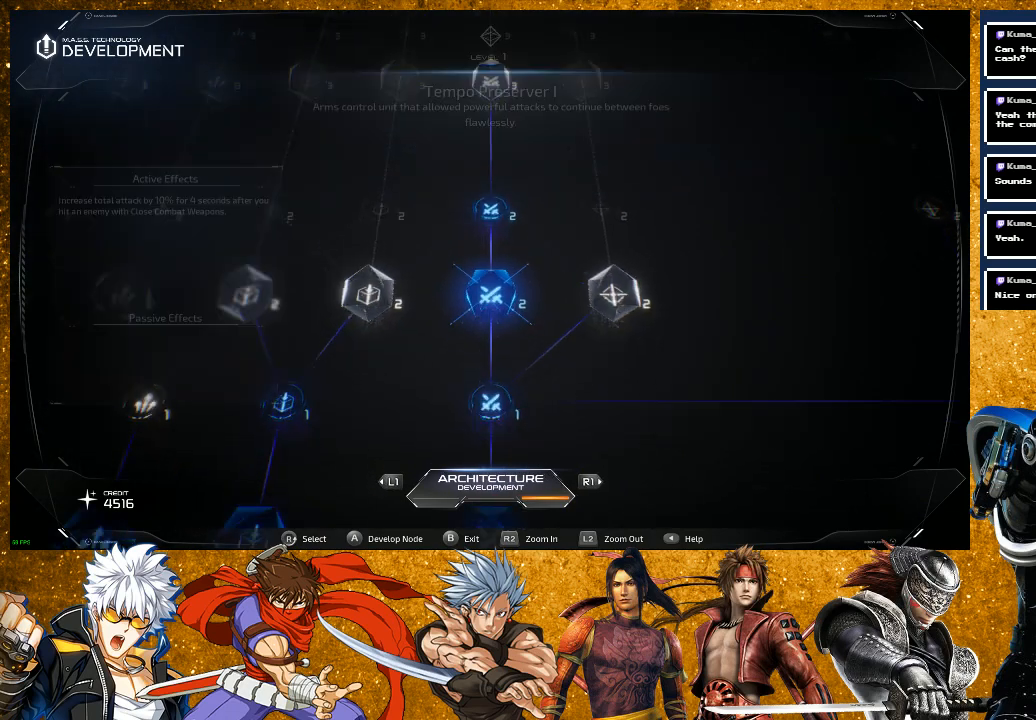
{"buttons": [], "left_stick": "center", "right_stick": "center", "events": [[33, "right_stick", "center"], [300, "right_stick", "down-left"], [483, "right_stick", "center"]]}
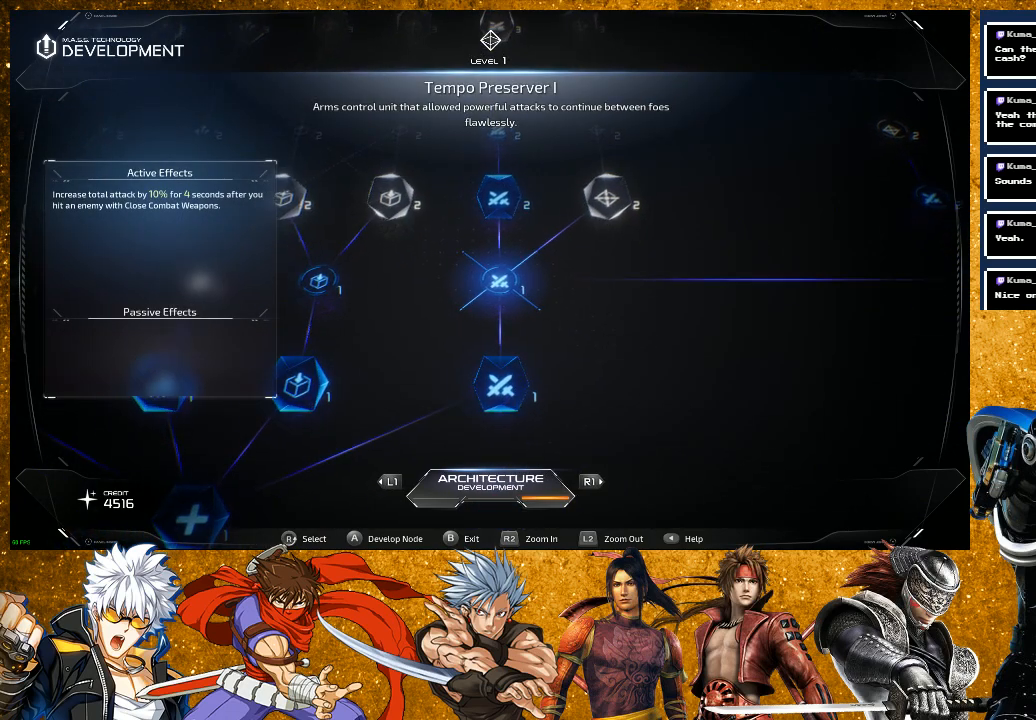
{"buttons": [], "left_stick": "center", "right_stick": "center", "events": [[150, "right_stick", "left"], [450, "right_stick", "center"]]}
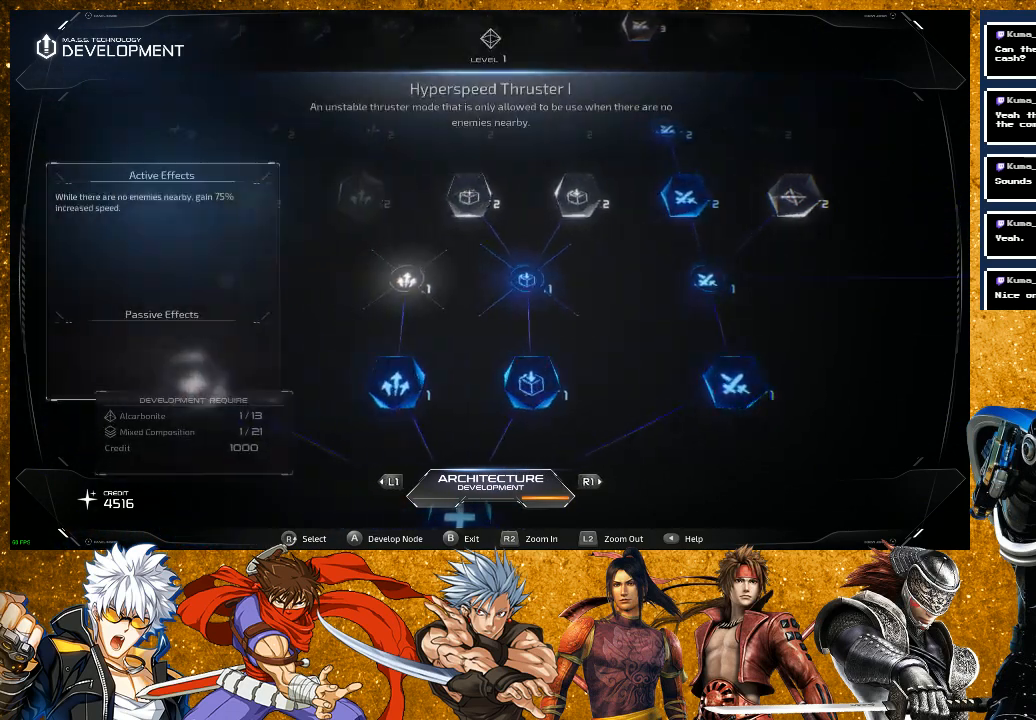
{"buttons": [], "left_stick": "center", "right_stick": "center", "events": []}
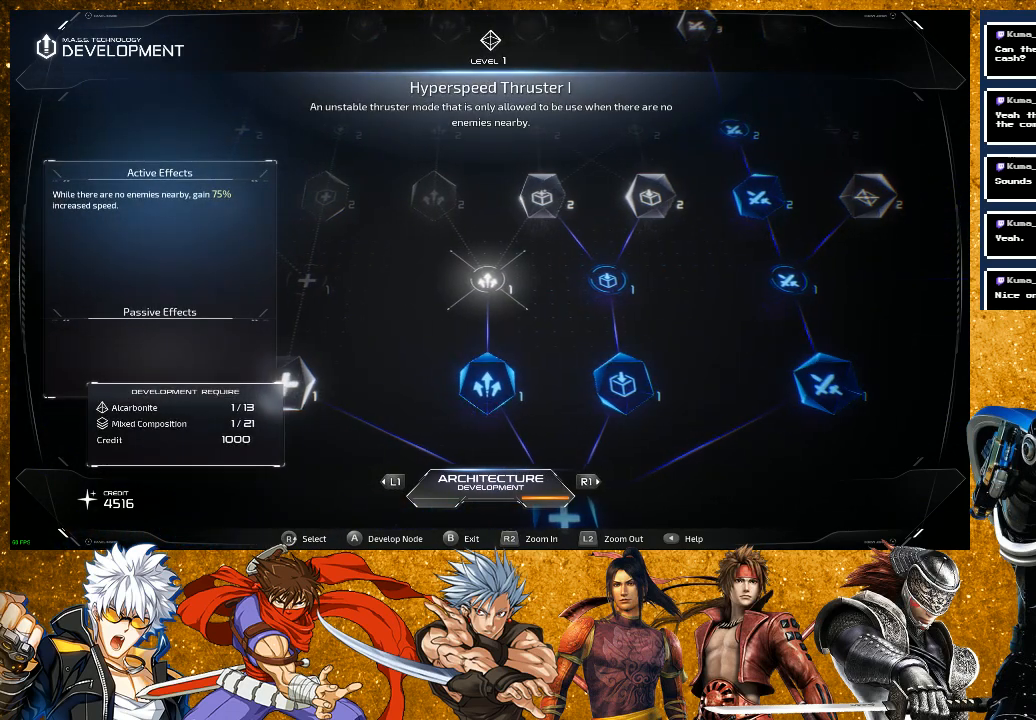
{"buttons": [], "left_stick": "center", "right_stick": "center", "events": []}
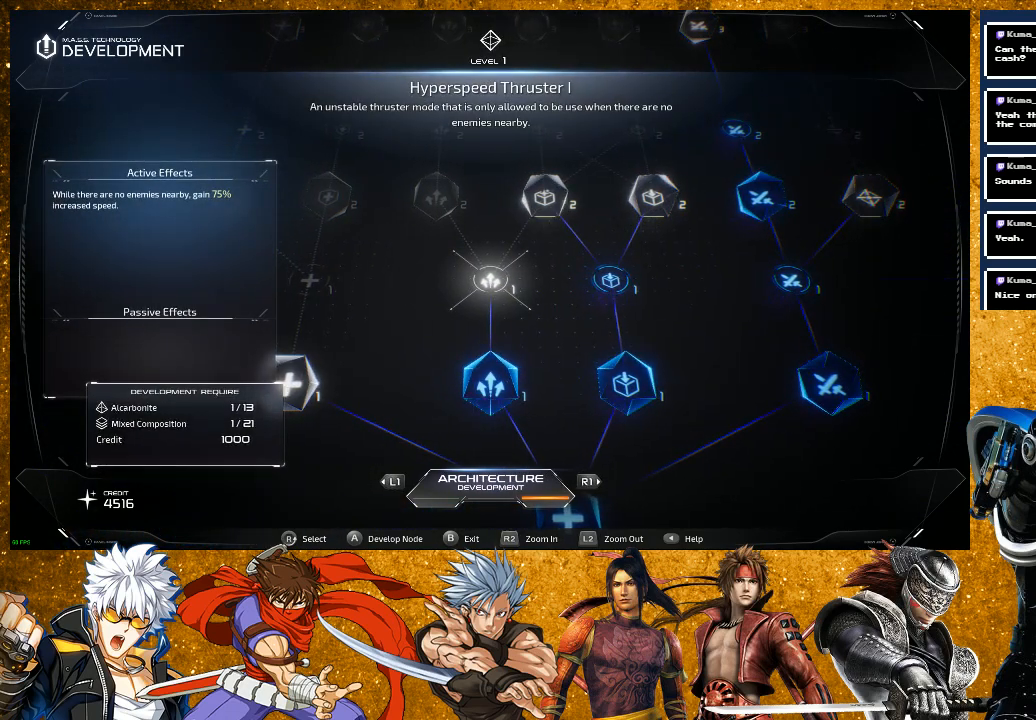
{"buttons": [], "left_stick": "center", "right_stick": "up-right", "events": [[367, "right_stick", "up-right"]]}
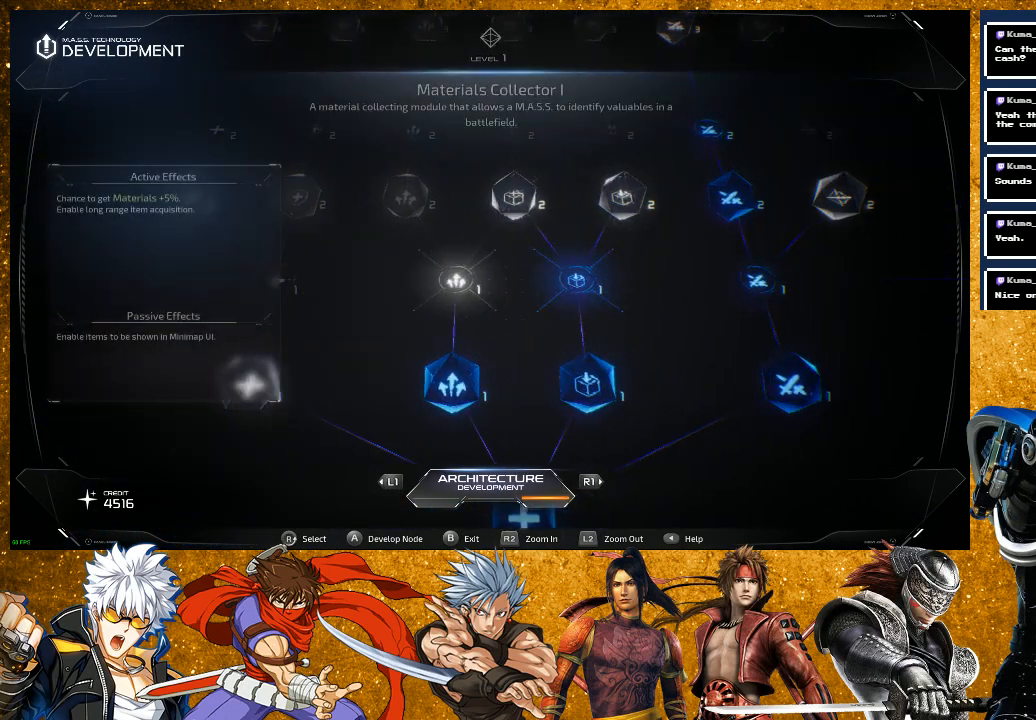
{"buttons": [], "left_stick": "center", "right_stick": "center", "events": [[67, "right_stick", "center"], [333, "right_stick", "up"], [500, "right_stick", "center"]]}
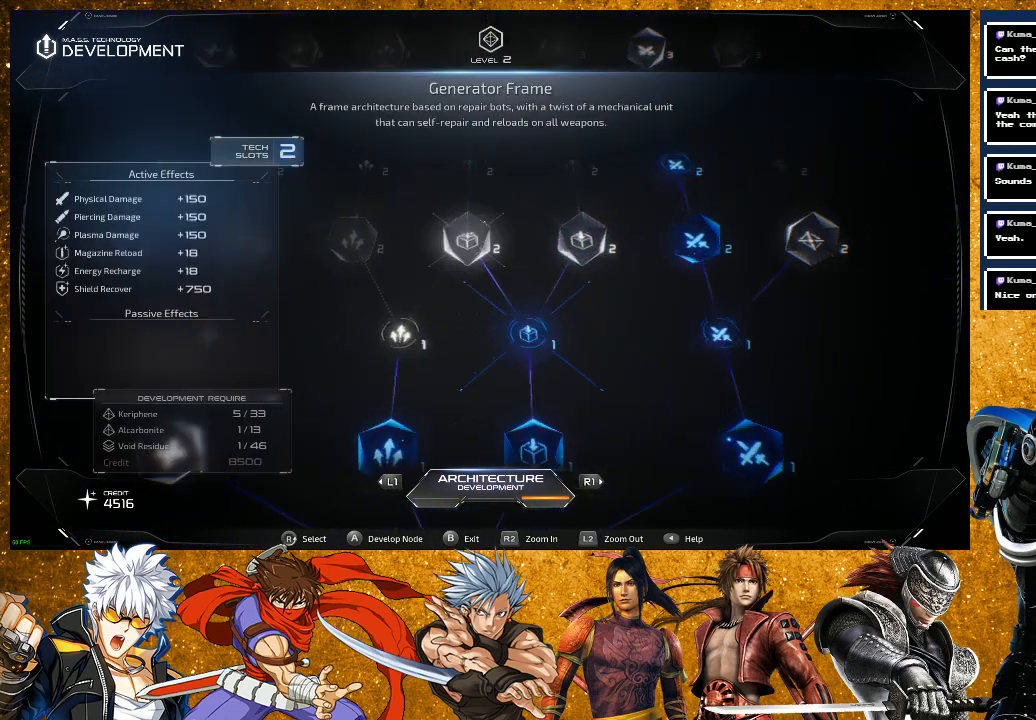
{"buttons": [], "left_stick": "center", "right_stick": "center", "events": []}
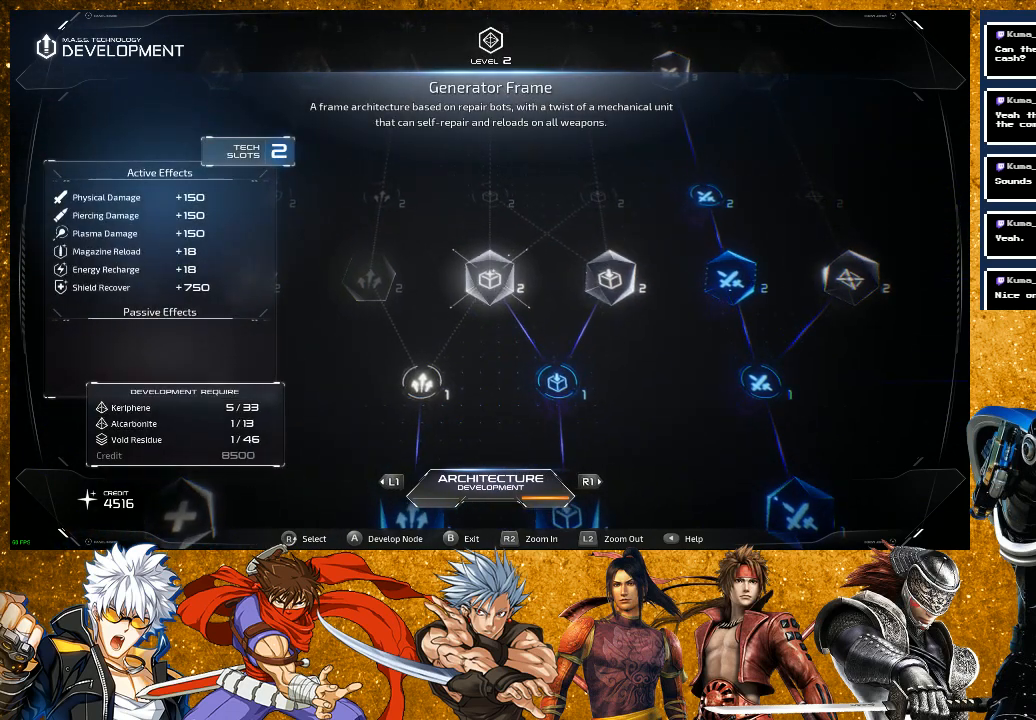
{"buttons": [], "left_stick": "center", "right_stick": "center", "events": []}
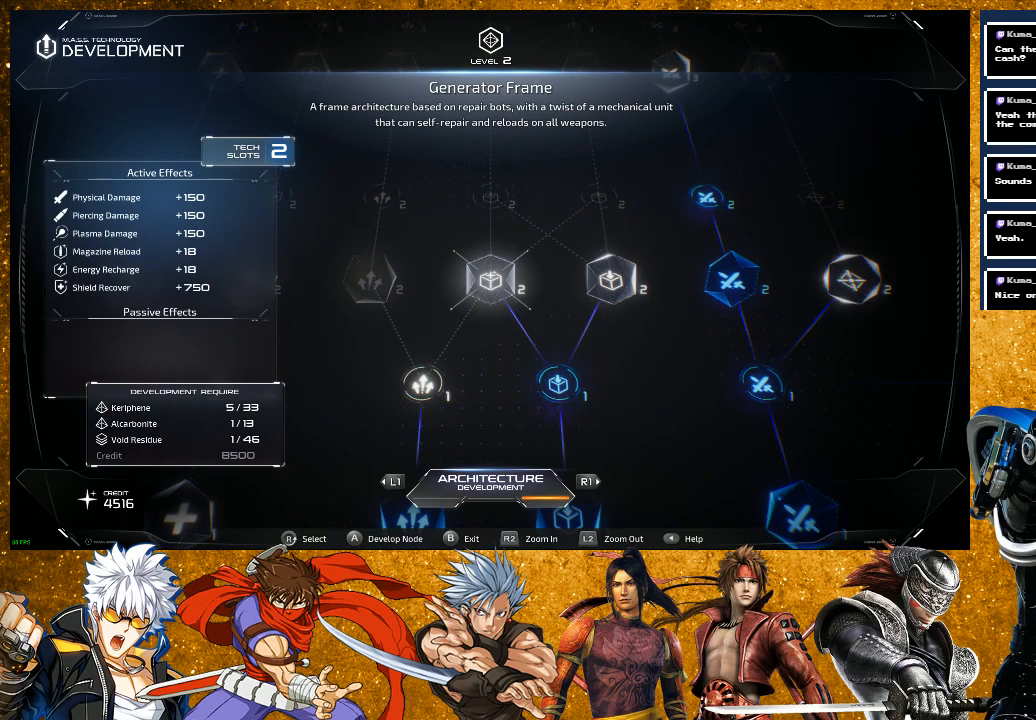
{"buttons": [], "left_stick": "center", "right_stick": "right", "events": [[433, "right_stick", "right"]]}
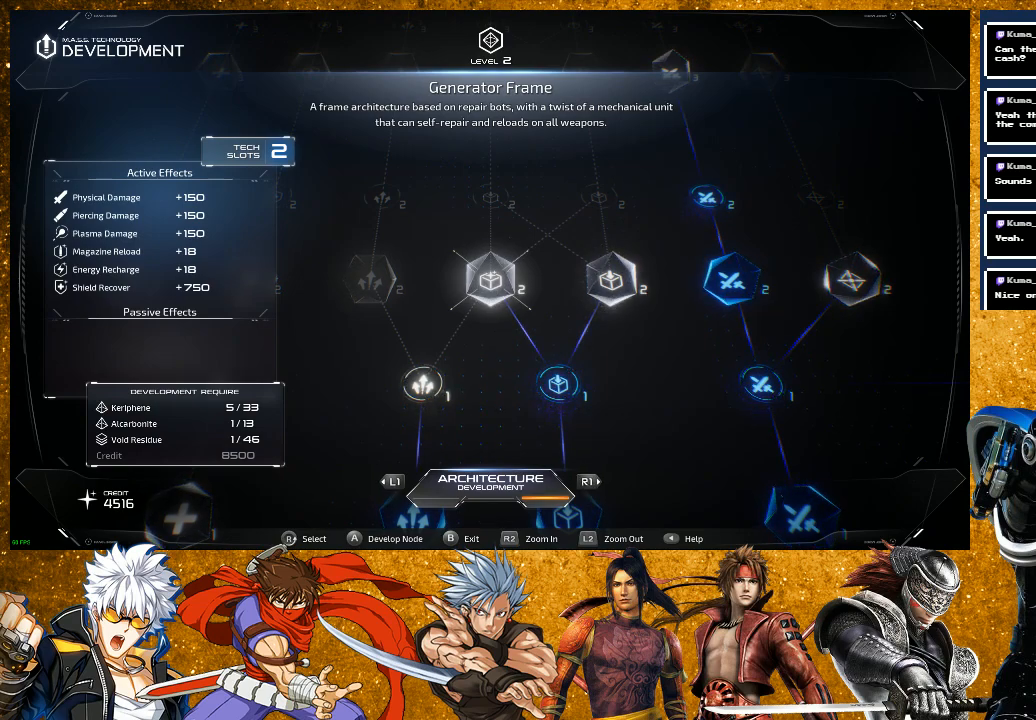
{"buttons": [], "left_stick": "center", "right_stick": "center", "events": [[183, "right_stick", "center"]]}
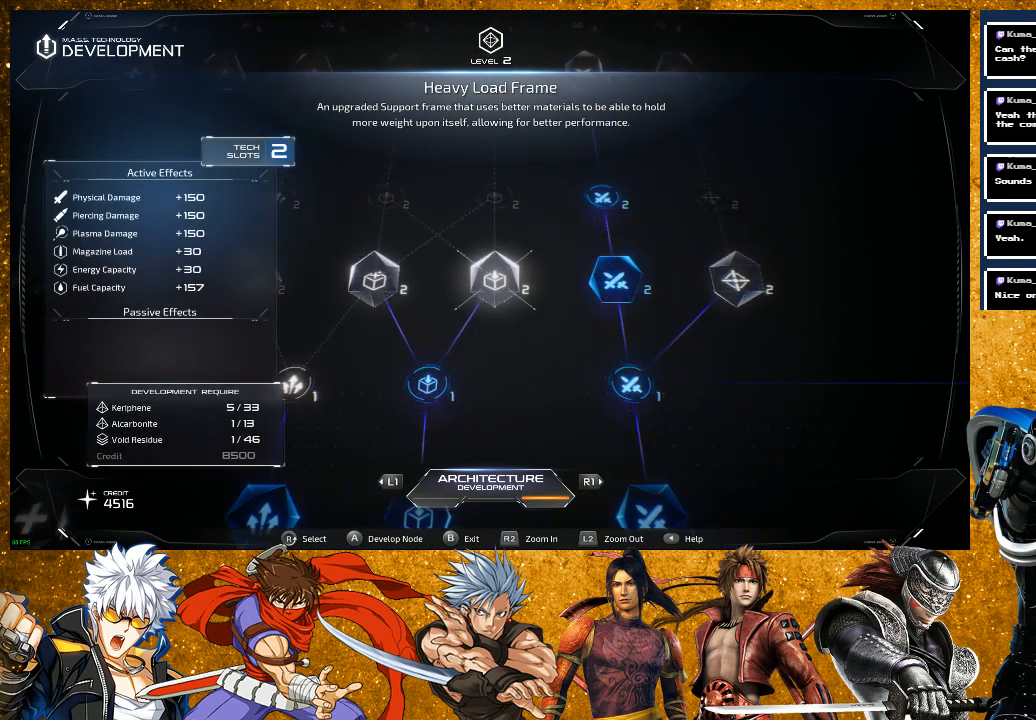
{"buttons": [], "left_stick": "center", "right_stick": "center", "events": []}
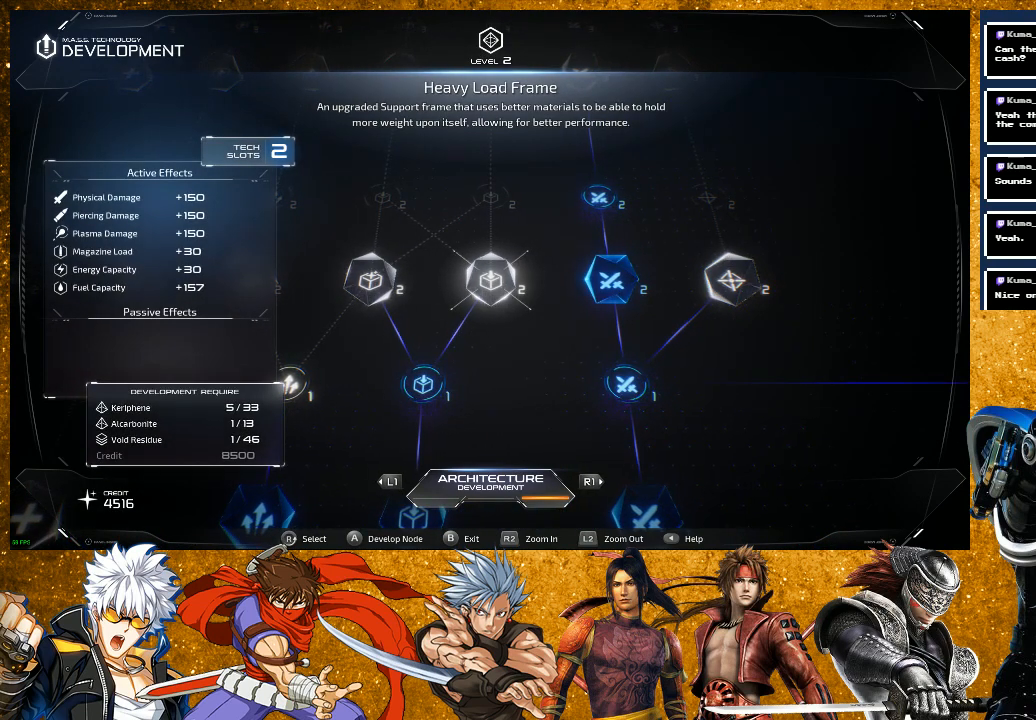
{"buttons": [], "left_stick": "center", "right_stick": "center", "events": []}
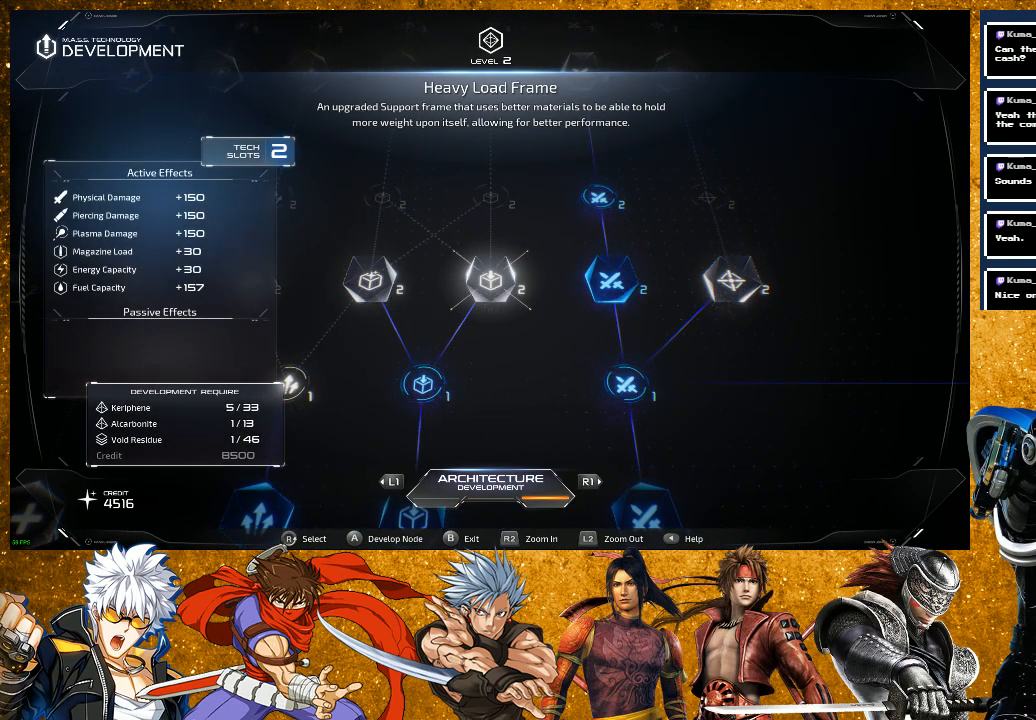
{"buttons": [], "left_stick": "center", "right_stick": "right", "events": [[383, "right_stick", "right"]]}
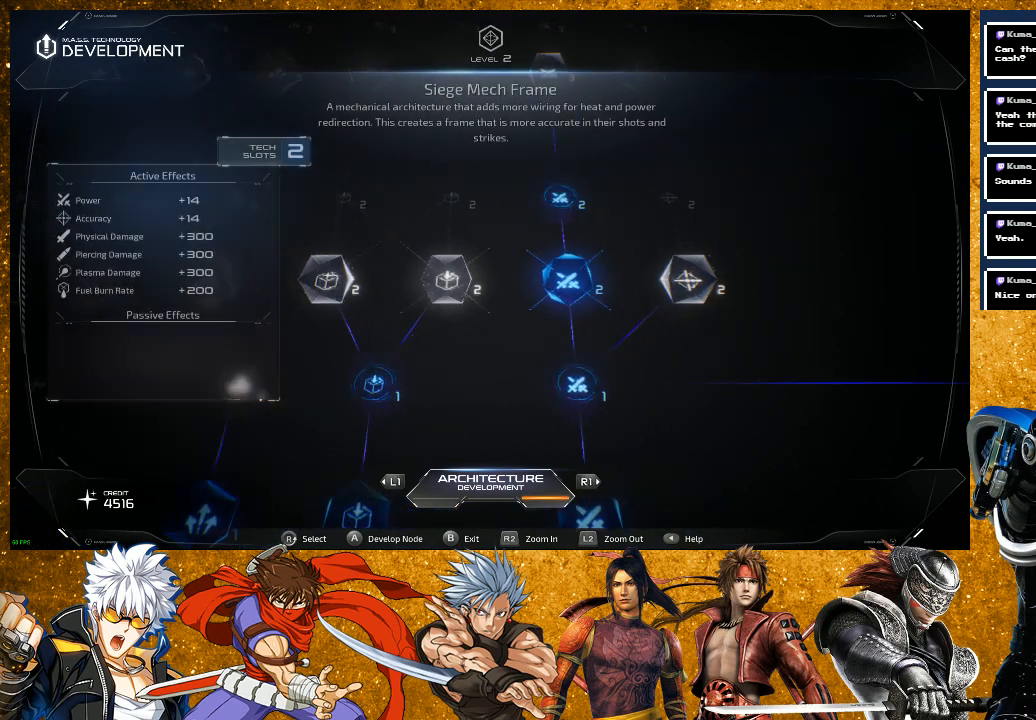
{"buttons": [], "left_stick": "center", "right_stick": "right", "events": [[133, "right_stick", "center"], [433, "right_stick", "right"]]}
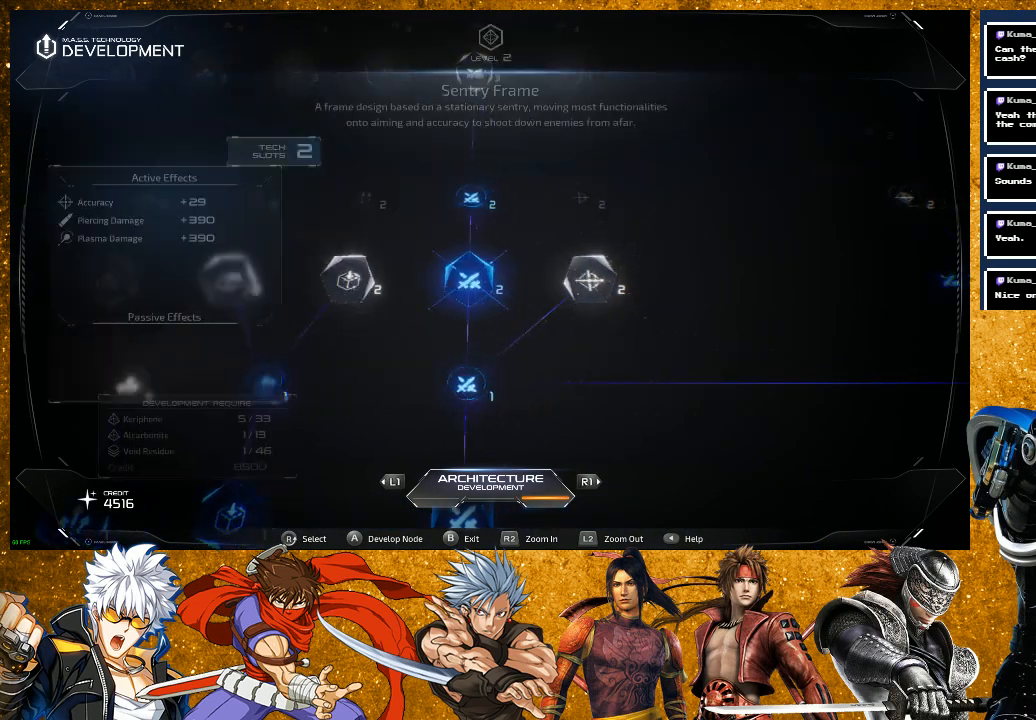
{"buttons": [], "left_stick": "center", "right_stick": "center", "events": [[150, "right_stick", "center"]]}
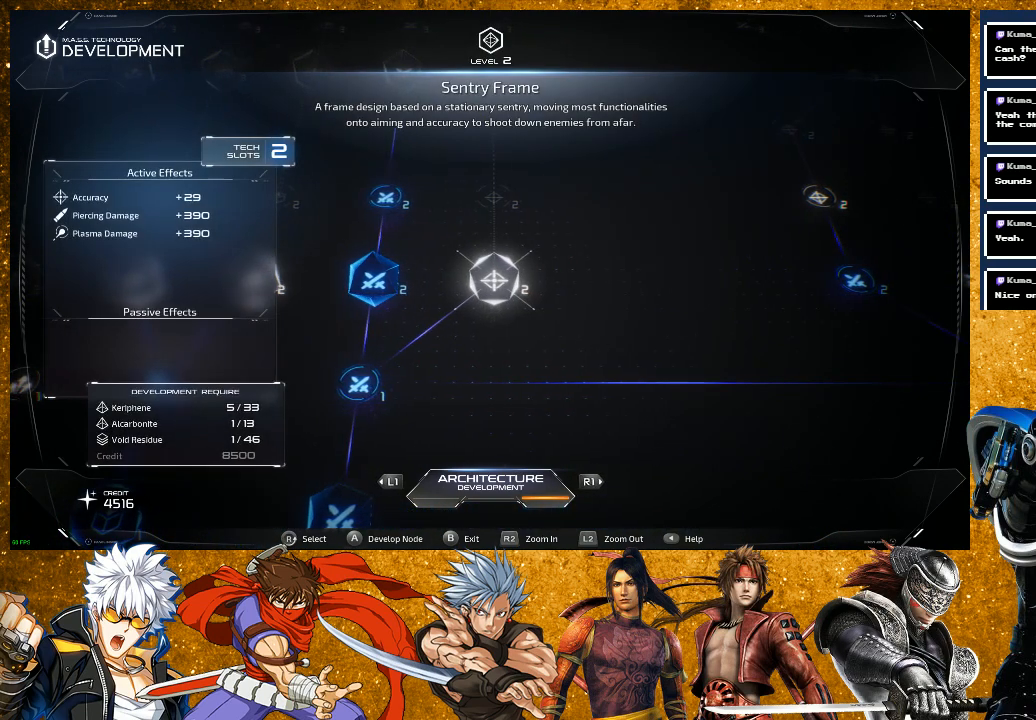
{"buttons": [], "left_stick": "center", "right_stick": "right", "events": [[17, "right_stick", "left"], [150, "right_stick", "center"], [350, "right_stick", "right"]]}
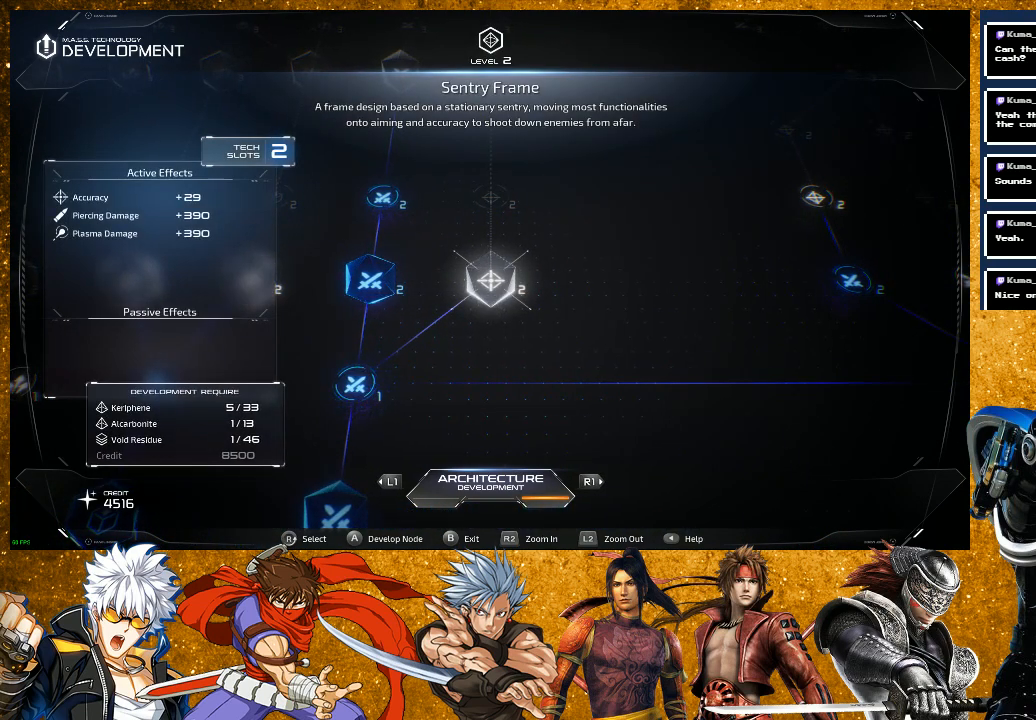
{"buttons": [], "left_stick": "center", "right_stick": "right", "events": [[117, "right_stick", "center"], [250, "right_stick", "right"]]}
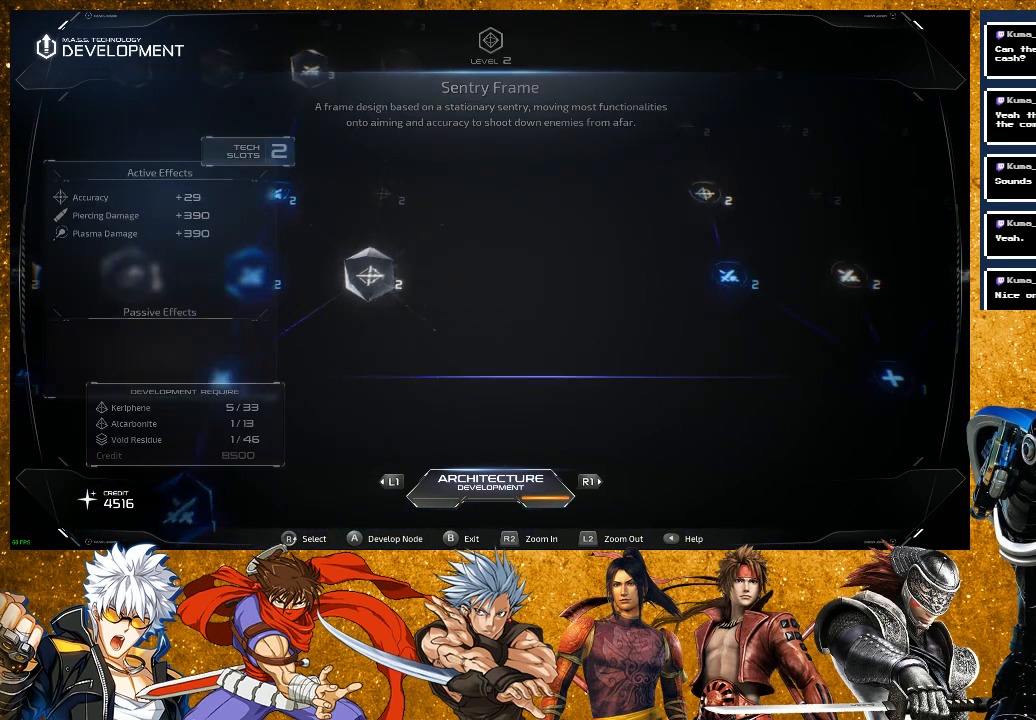
{"buttons": [], "left_stick": "center", "right_stick": "center", "events": [[33, "right_stick", "center"], [183, "right_stick", "right"], [483, "right_stick", "center"]]}